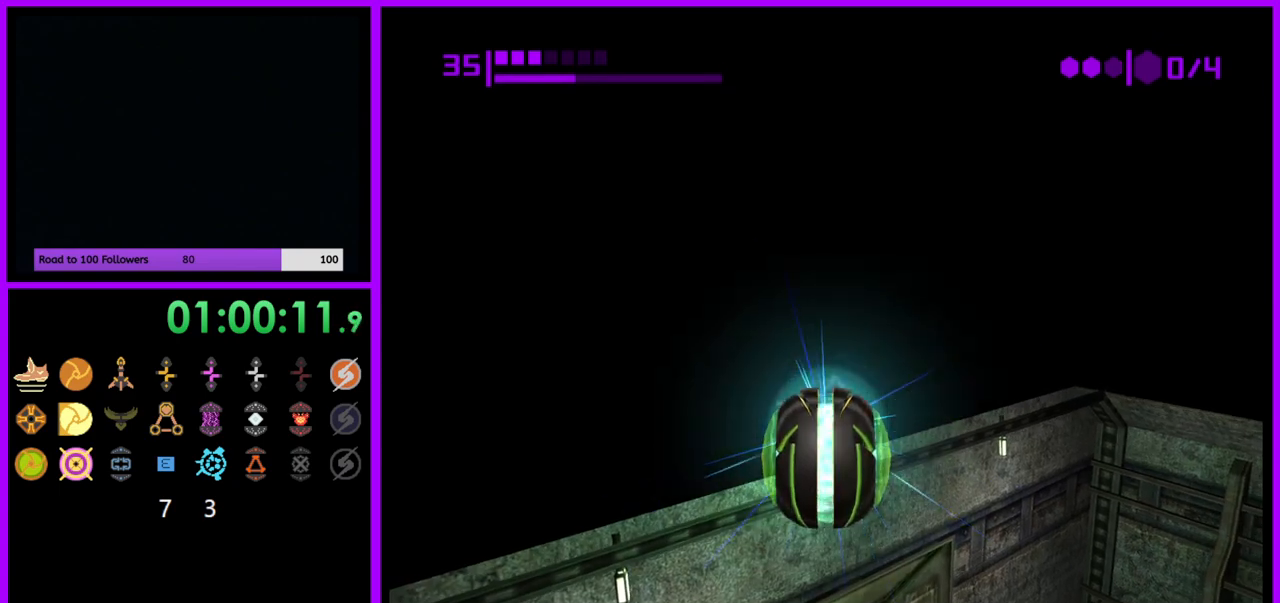
Gameplay with a controller (Nintendo layout); each line is a JSON object with the inputs held at the frame after it. "events" lists button and stick changes between this image and that frame as [ms after this image, input, new state], when the widget could be followed in between. Not read: L3 R3.
{"buttons": [], "left_stick": "up", "right_stick": "center", "events": []}
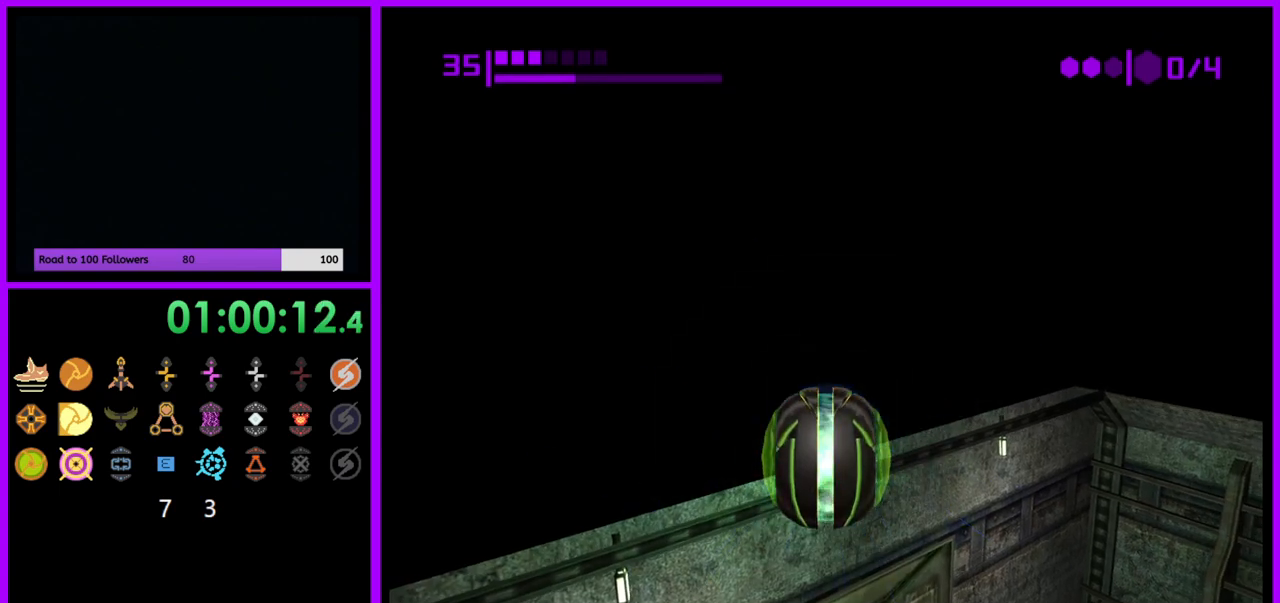
{"buttons": [], "left_stick": "center", "right_stick": "center", "events": [[350, "left_stick", "center"]]}
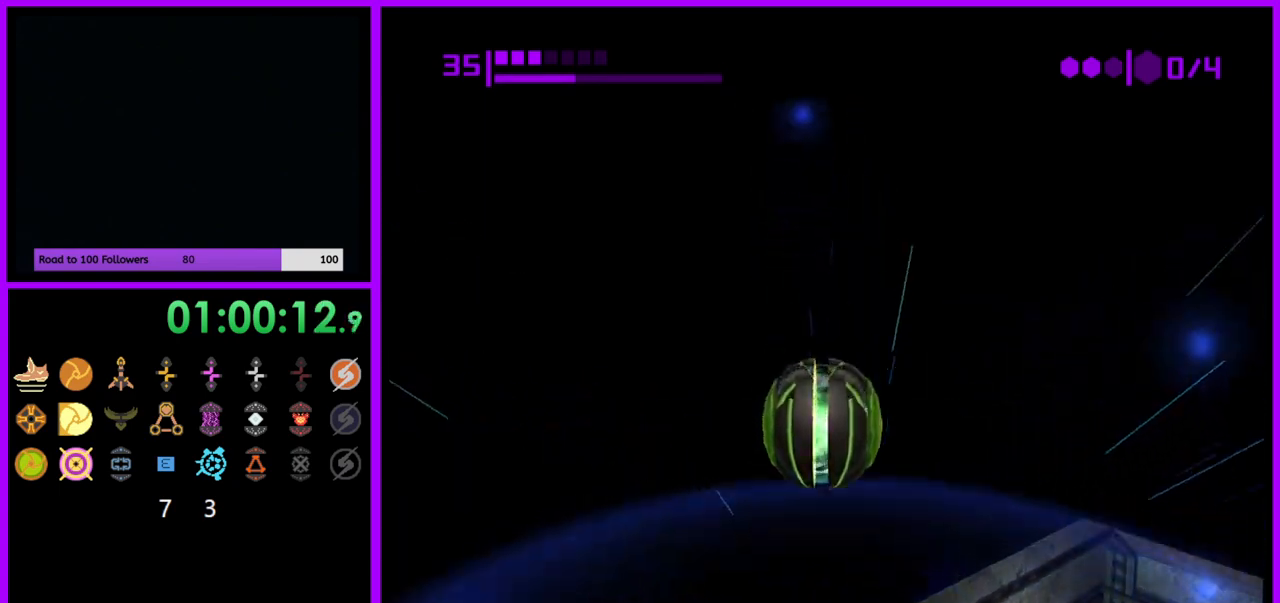
{"buttons": [], "left_stick": "center", "right_stick": "center", "events": [[50, "X", "down"], [117, "X", "up"]]}
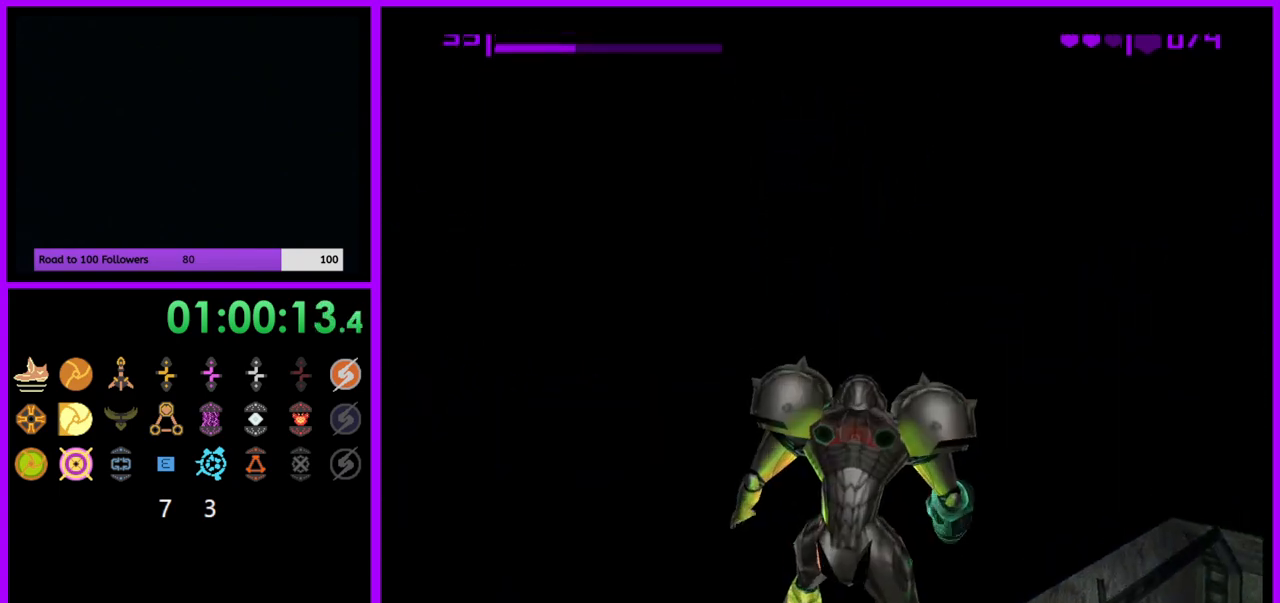
{"buttons": ["R1"], "left_stick": "center", "right_stick": "center", "events": [[367, "R1", "down"]]}
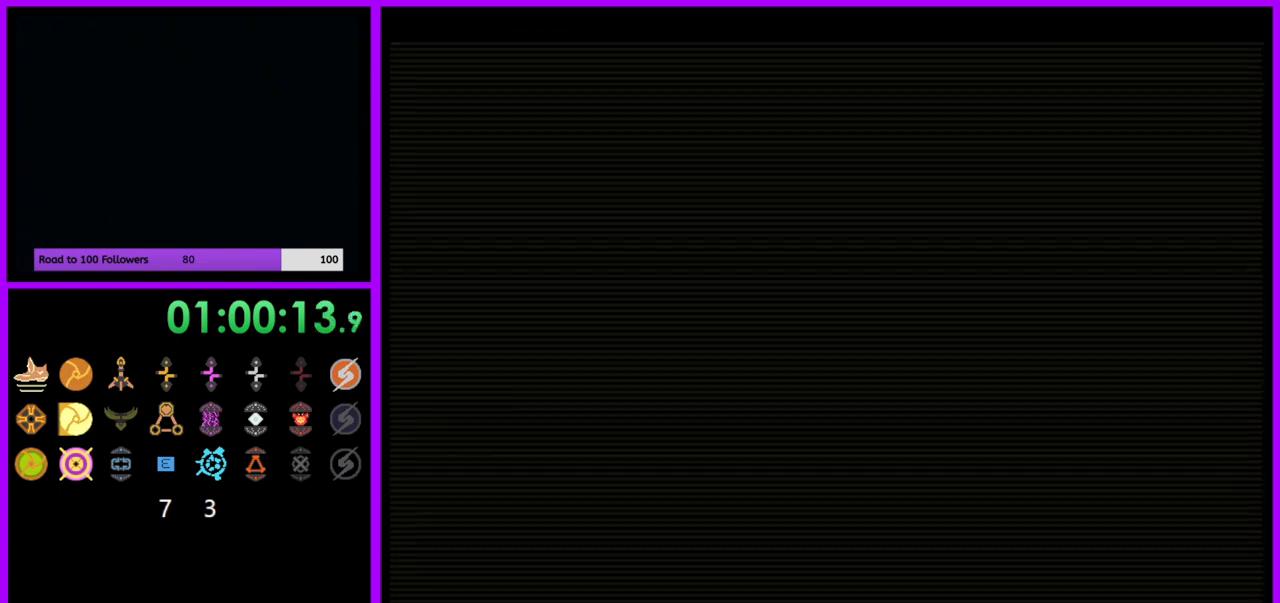
{"buttons": ["R1"], "left_stick": "up-right", "right_stick": "center", "events": [[50, "left_stick", "up-right"]]}
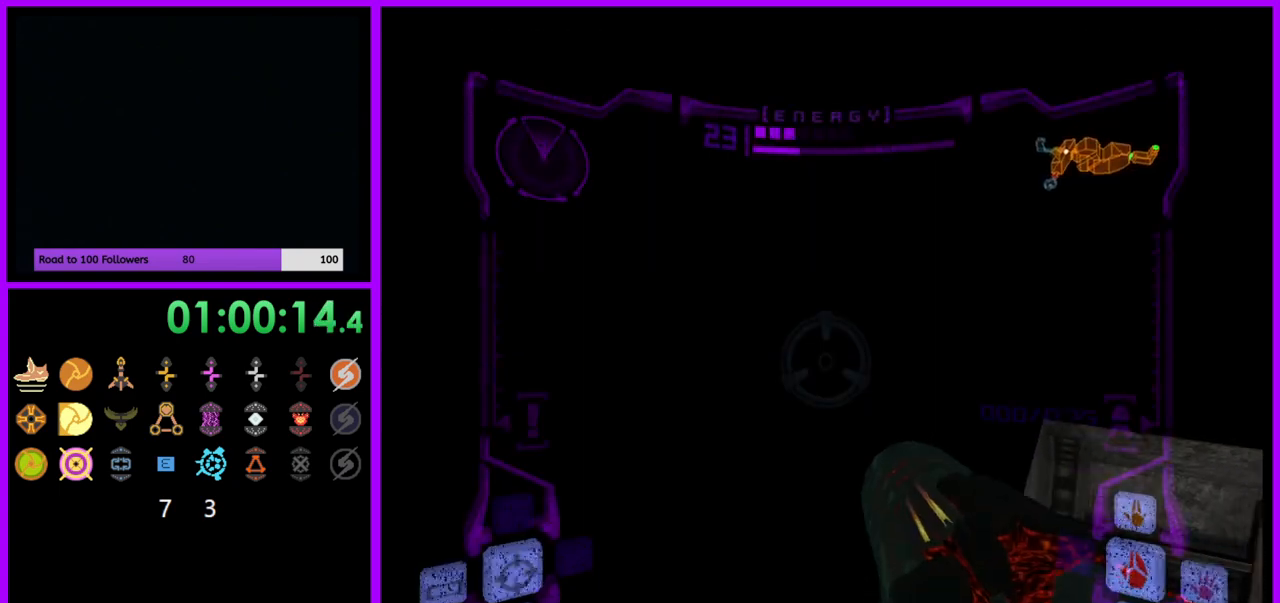
{"buttons": ["R1"], "left_stick": "up", "right_stick": "center", "events": [[167, "left_stick", "up"]]}
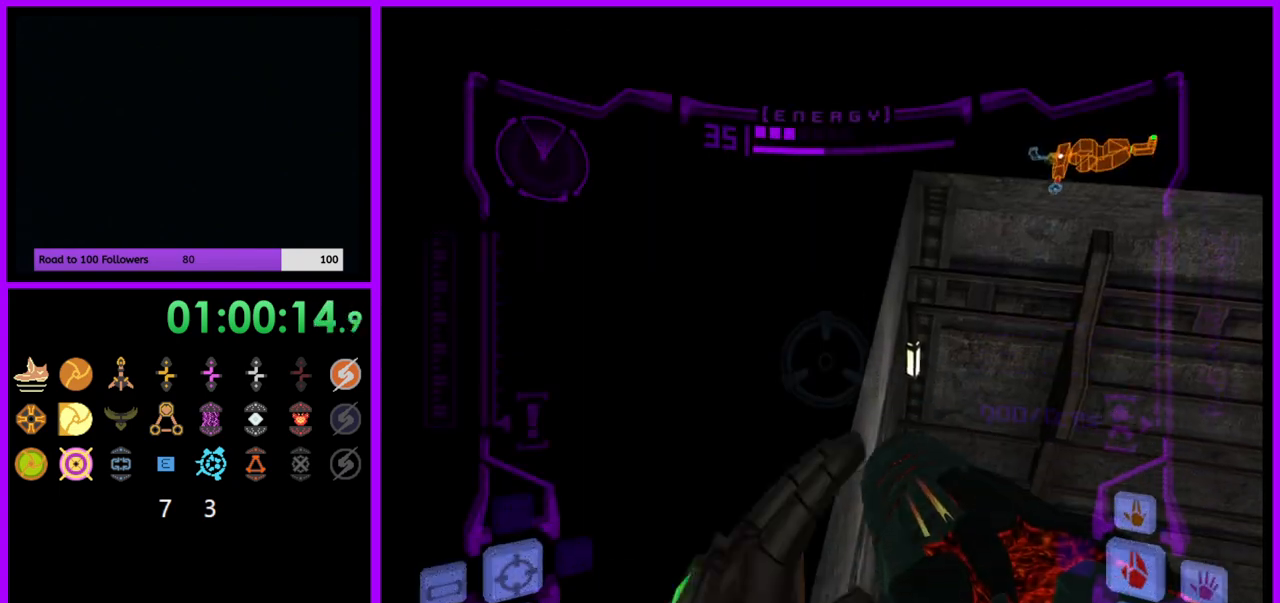
{"buttons": ["R1"], "left_stick": "up", "right_stick": "center", "events": [[17, "left_stick", "up-right"], [133, "left_stick", "up"]]}
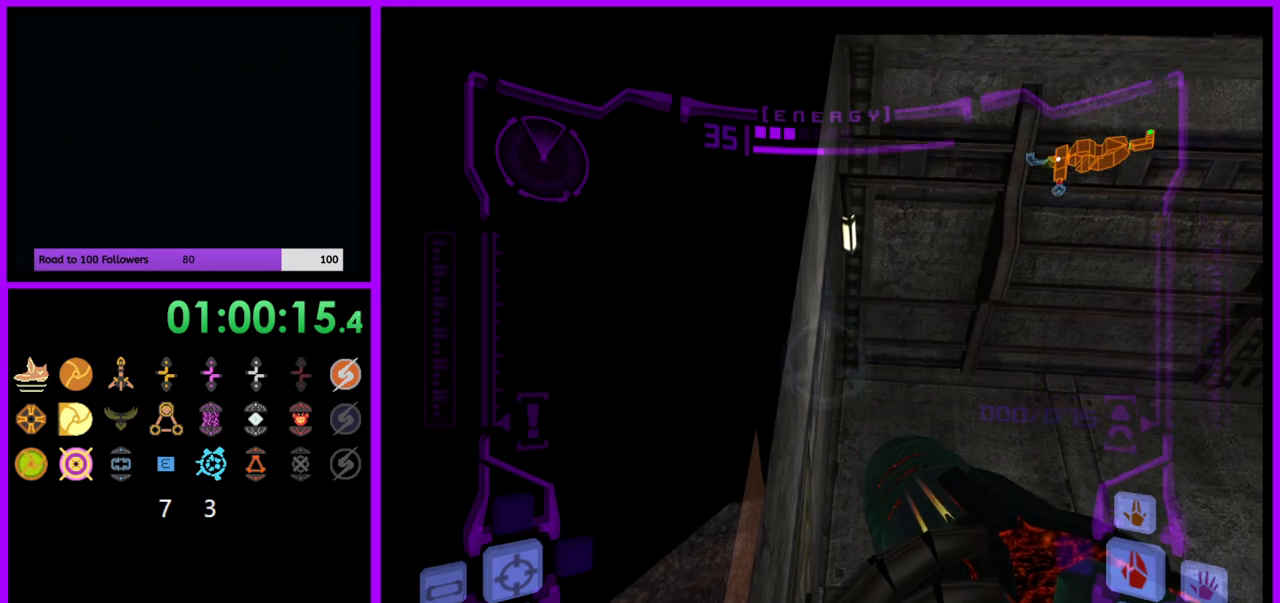
{"buttons": ["R1"], "left_stick": "up", "right_stick": "center", "events": []}
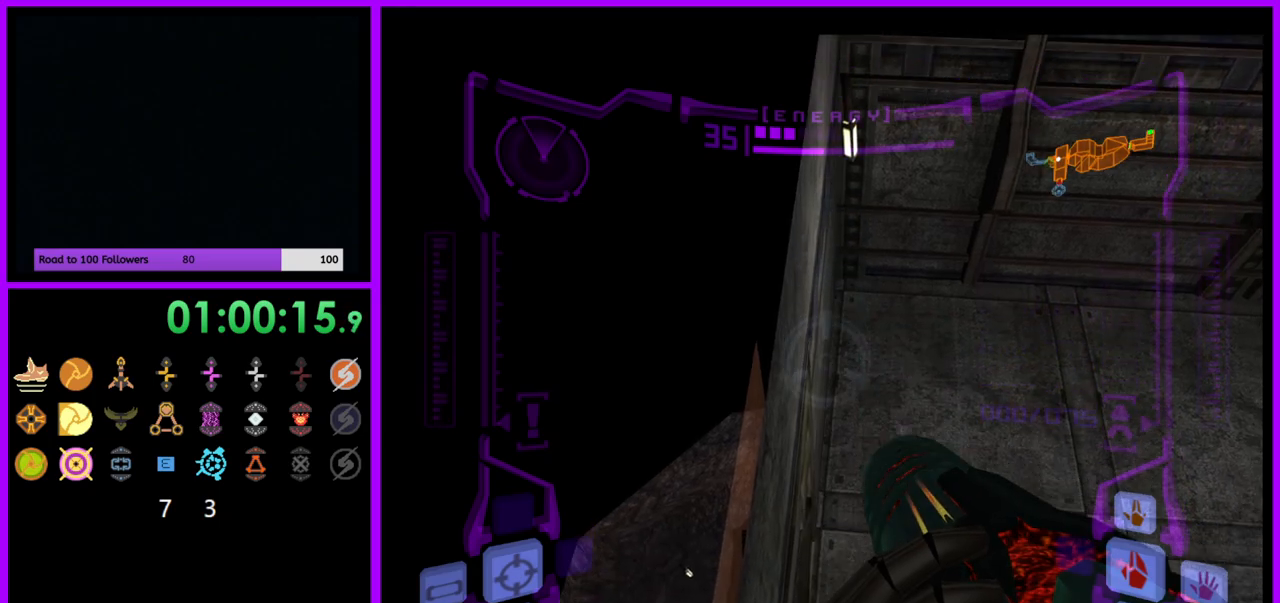
{"buttons": ["L1"], "left_stick": "center", "right_stick": "center", "events": [[133, "left_stick", "center"], [150, "L1", "down"], [183, "R1", "up"], [350, "B", "down"], [383, "left_stick", "left"], [433, "B", "up"], [500, "left_stick", "center"]]}
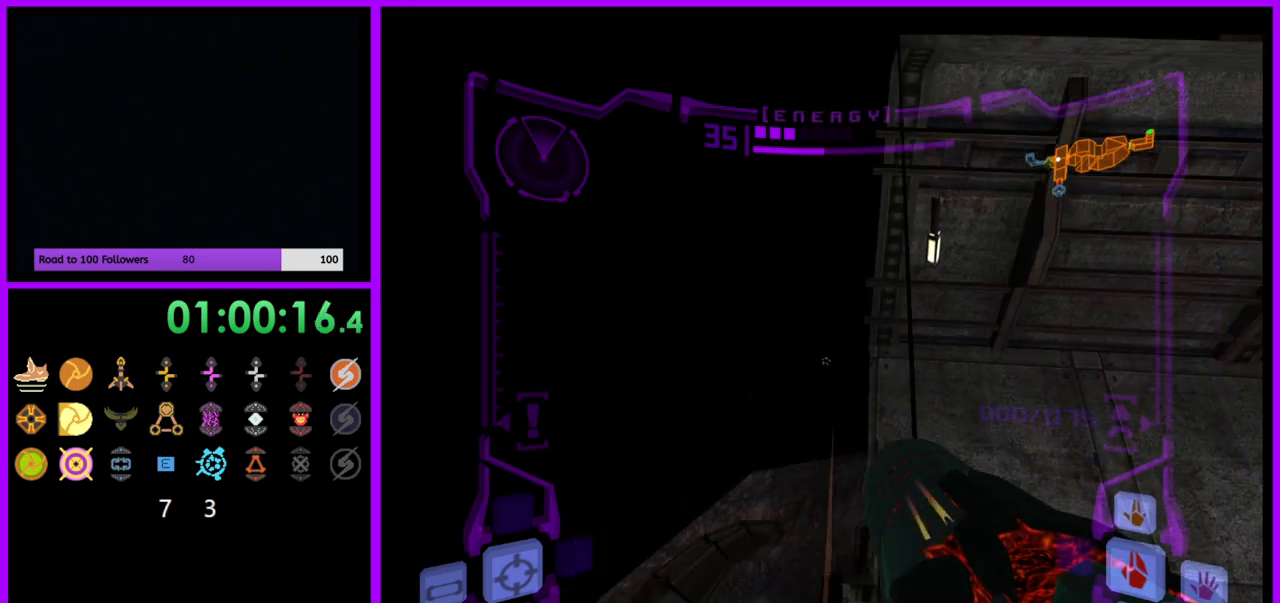
{"buttons": ["L1"], "left_stick": "center", "right_stick": "center", "events": [[200, "left_stick", "left"], [300, "left_stick", "center"]]}
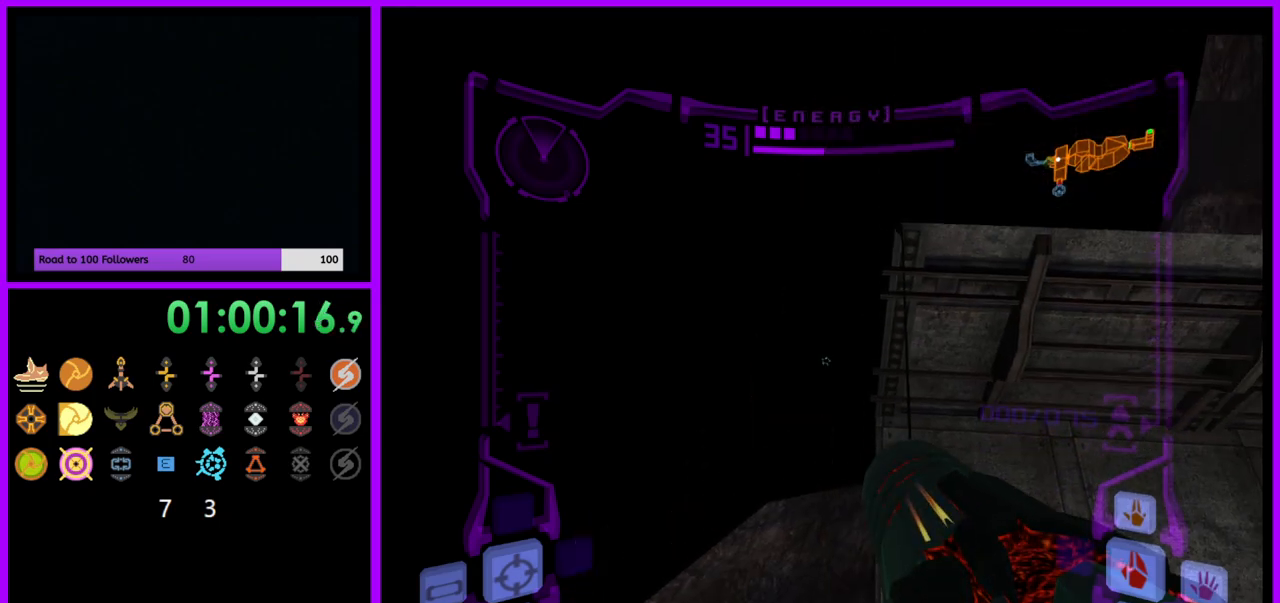
{"buttons": ["L1"], "left_stick": "center", "right_stick": "center", "events": []}
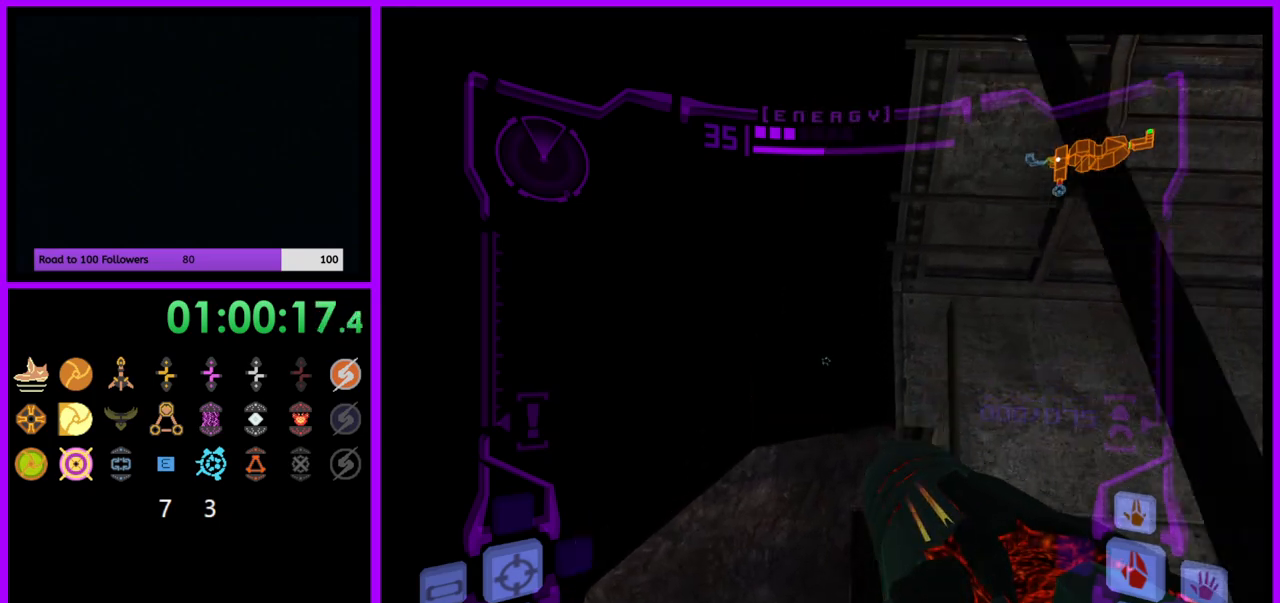
{"buttons": ["L1"], "left_stick": "center", "right_stick": "center", "events": [[167, "A", "down"], [250, "A", "up"]]}
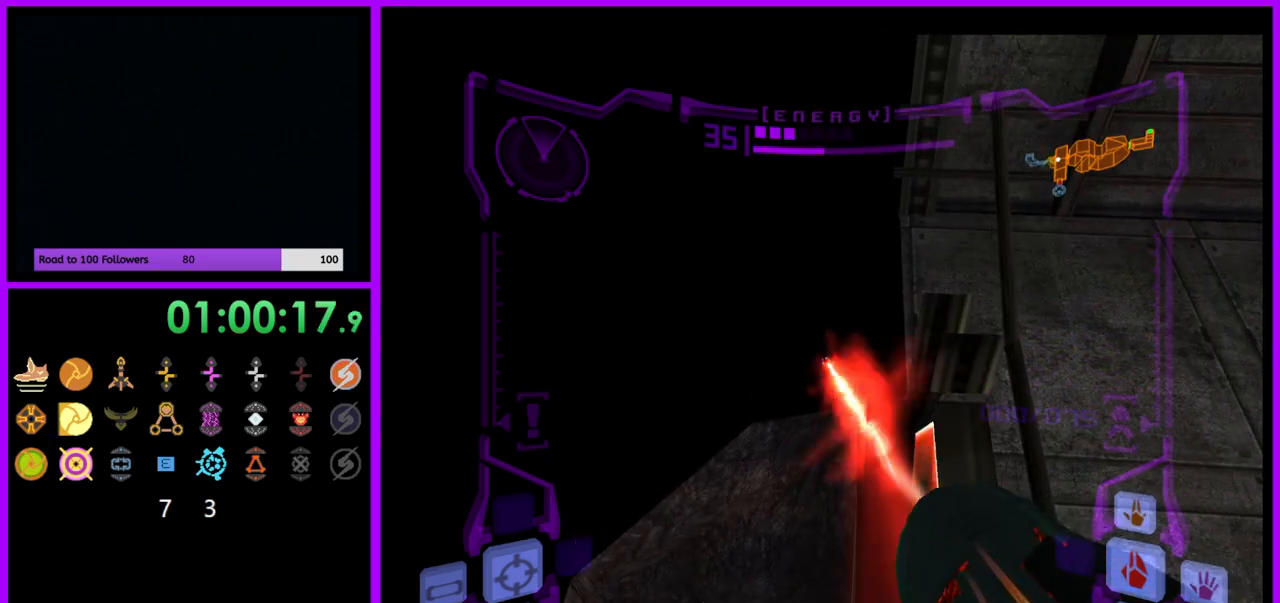
{"buttons": ["R1"], "left_stick": "up-right", "right_stick": "center", "events": [[267, "R1", "down"], [350, "L1", "up"], [350, "left_stick", "up-right"]]}
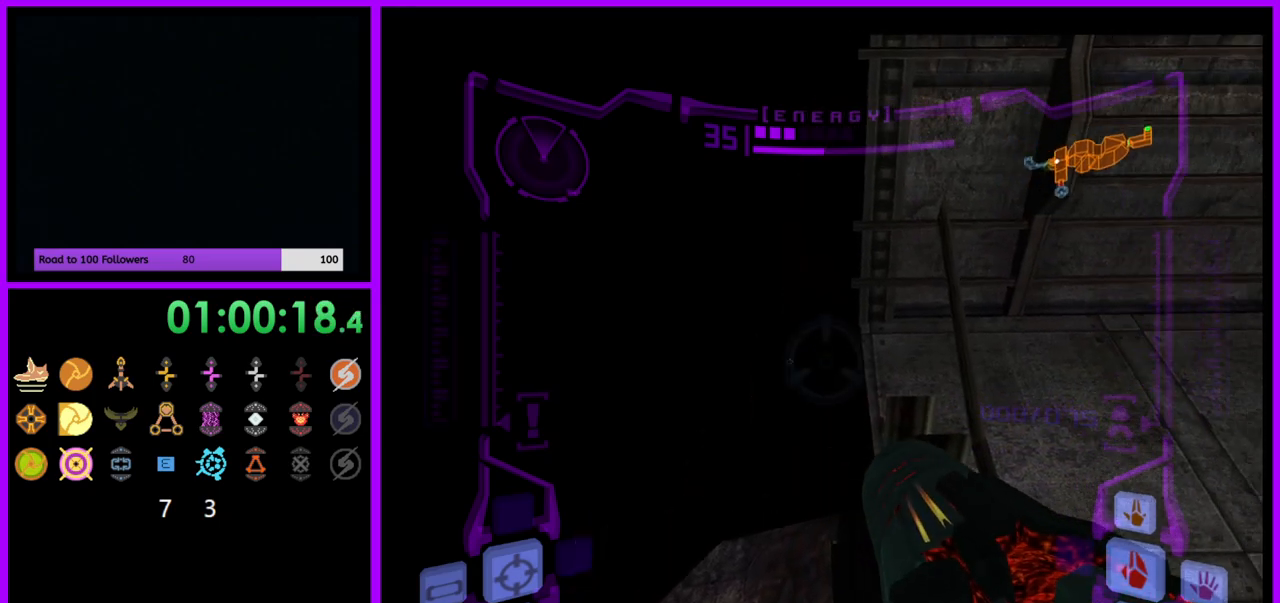
{"buttons": ["R1"], "left_stick": "up", "right_stick": "center", "events": [[67, "left_stick", "up"]]}
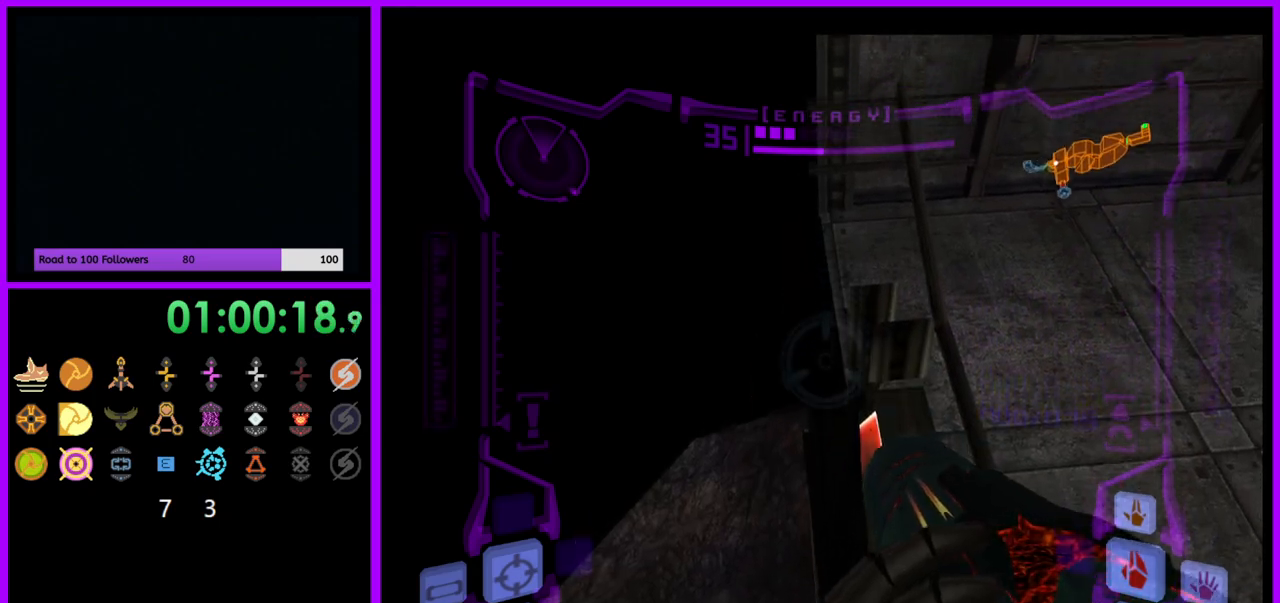
{"buttons": ["A", "R1"], "left_stick": "up", "right_stick": "center", "events": [[100, "A", "down"], [200, "A", "up"], [317, "A", "down"], [400, "A", "up"], [500, "A", "down"]]}
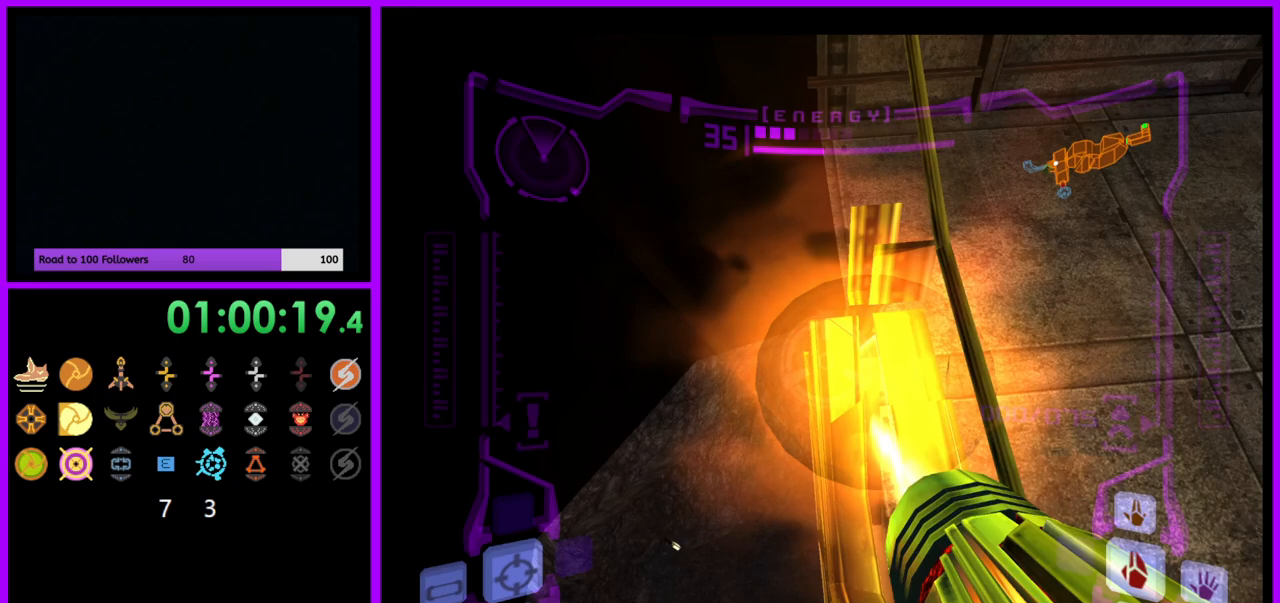
{"buttons": ["B", "L1"], "left_stick": "center", "right_stick": "center", "events": [[67, "A", "up"], [217, "left_stick", "center"], [300, "L1", "down"], [300, "R1", "up"], [500, "B", "down"]]}
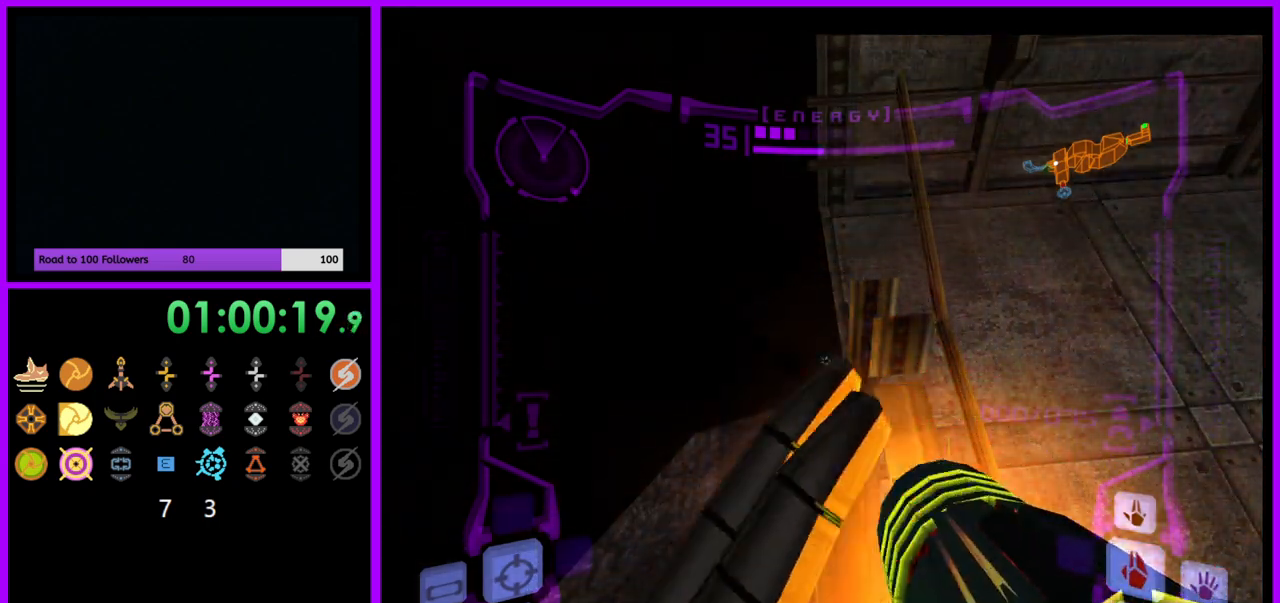
{"buttons": ["L1"], "left_stick": "center", "right_stick": "center", "events": [[33, "left_stick", "left"], [83, "B", "up"], [133, "left_stick", "center"]]}
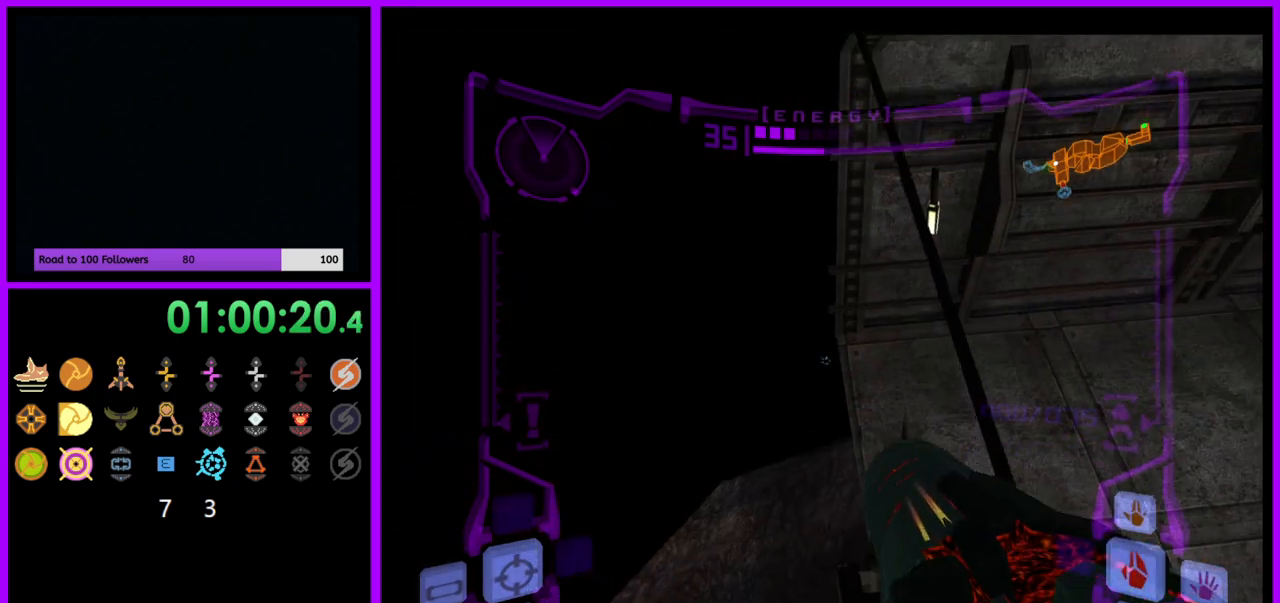
{"buttons": ["L1"], "left_stick": "center", "right_stick": "center", "events": [[67, "left_stick", "up-right"], [183, "left_stick", "center"]]}
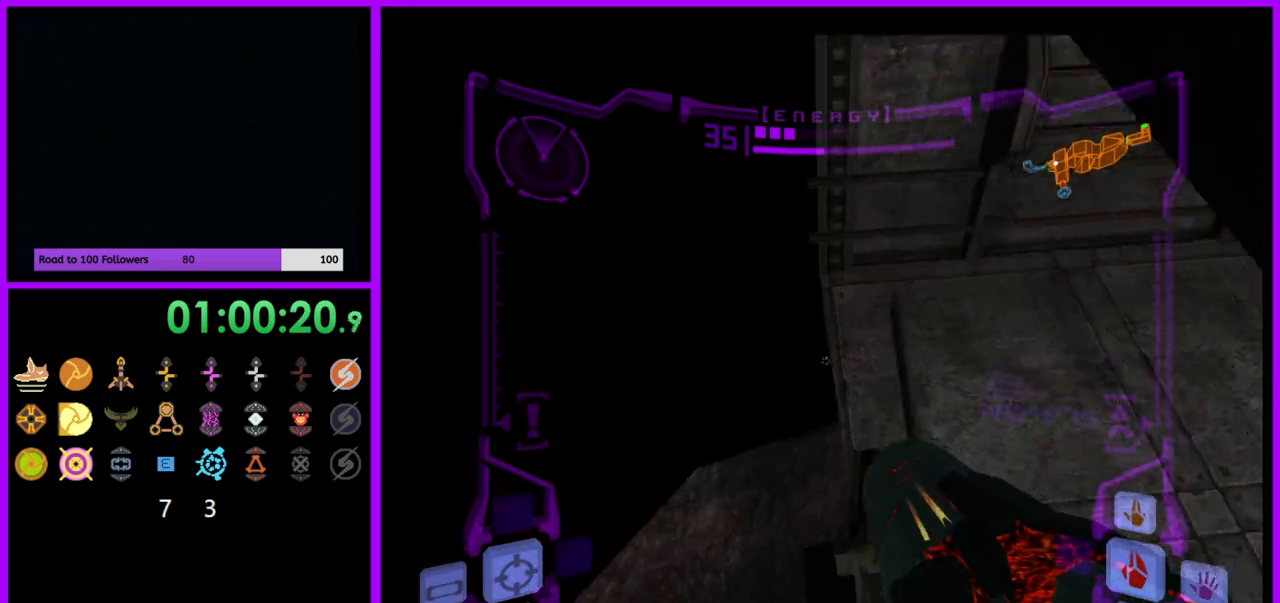
{"buttons": ["B", "L1"], "left_stick": "left", "right_stick": "center", "events": [[83, "left_stick", "right"], [133, "left_stick", "center"], [483, "B", "down"], [483, "left_stick", "left"]]}
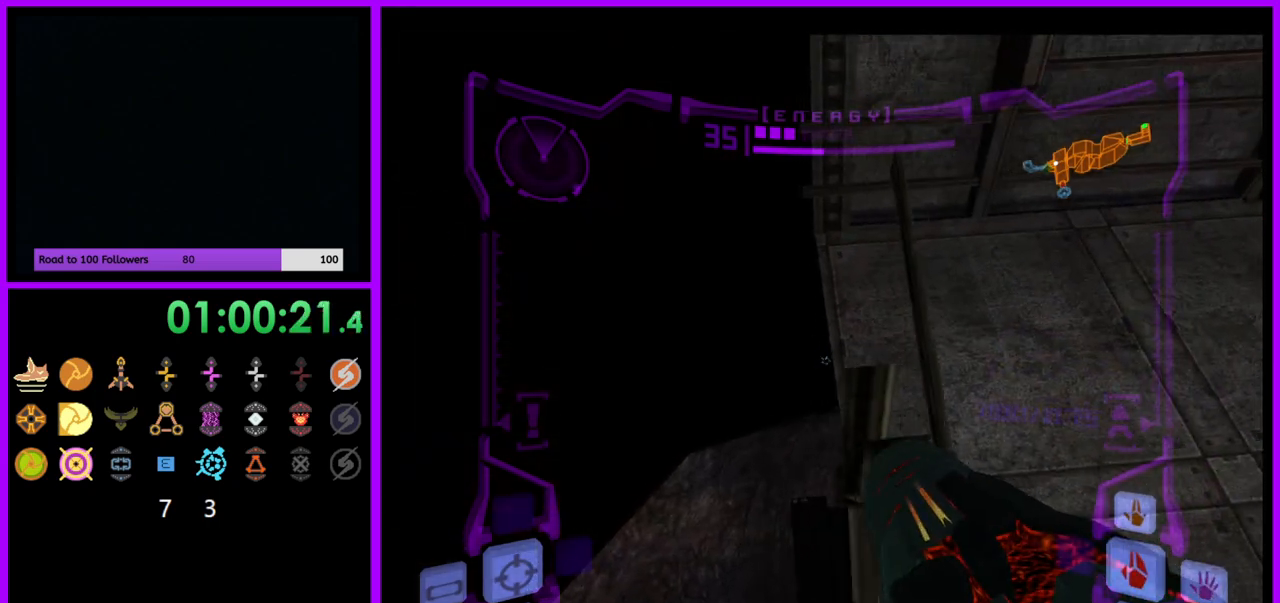
{"buttons": ["L1"], "left_stick": "center", "right_stick": "center", "events": [[67, "B", "up"], [67, "left_stick", "center"]]}
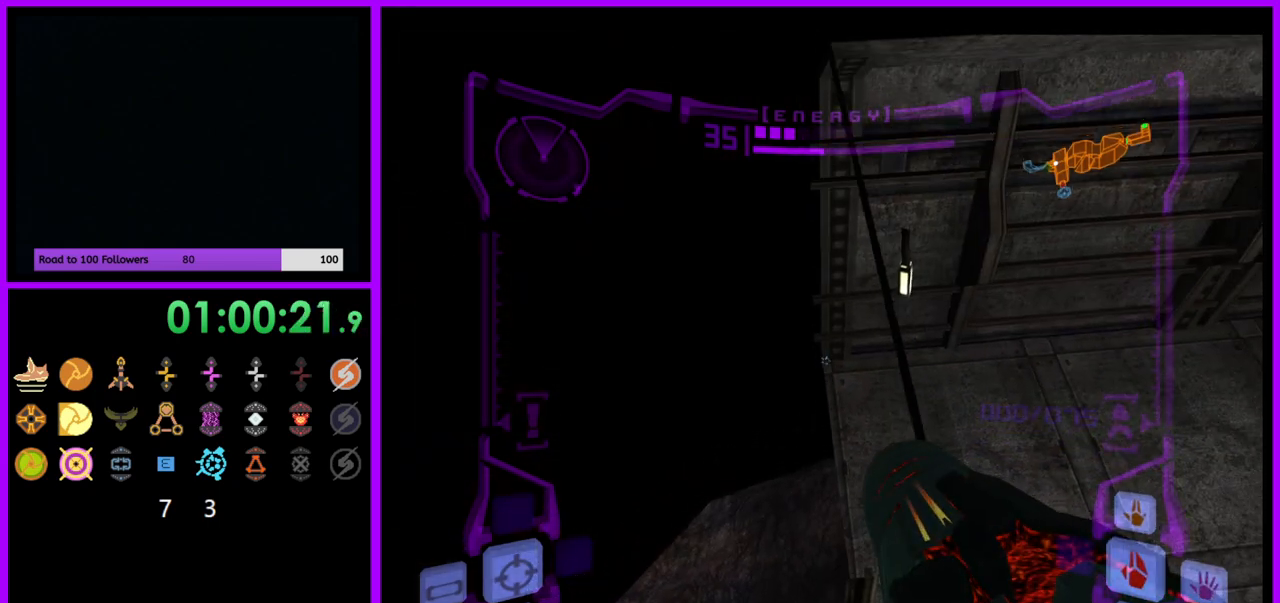
{"buttons": ["L1"], "left_stick": "center", "right_stick": "center", "events": []}
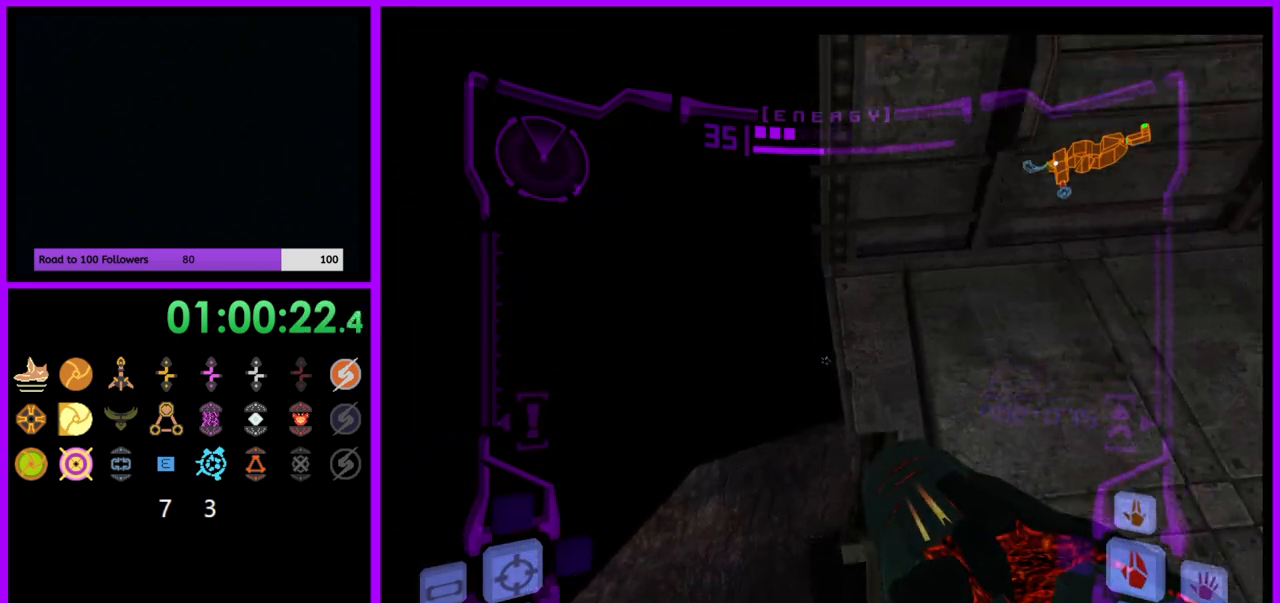
{"buttons": ["L1"], "left_stick": "center", "right_stick": "center", "events": [[383, "B", "down"], [383, "left_stick", "left"], [450, "left_stick", "center"], [467, "B", "up"]]}
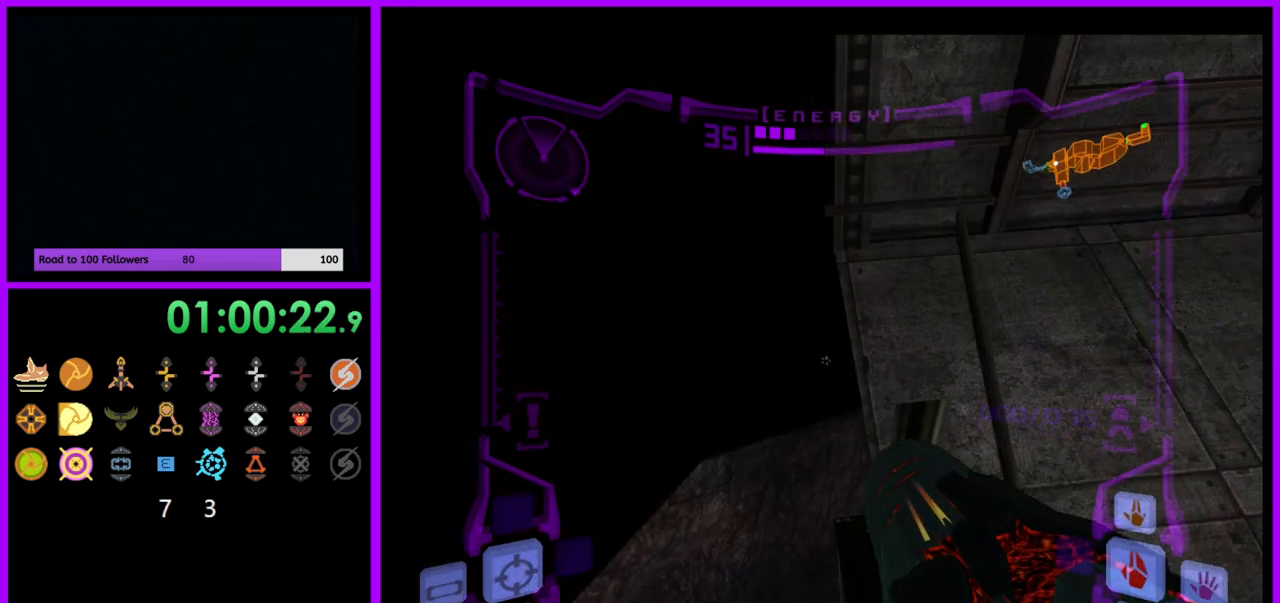
{"buttons": ["L1"], "left_stick": "center", "right_stick": "center", "events": []}
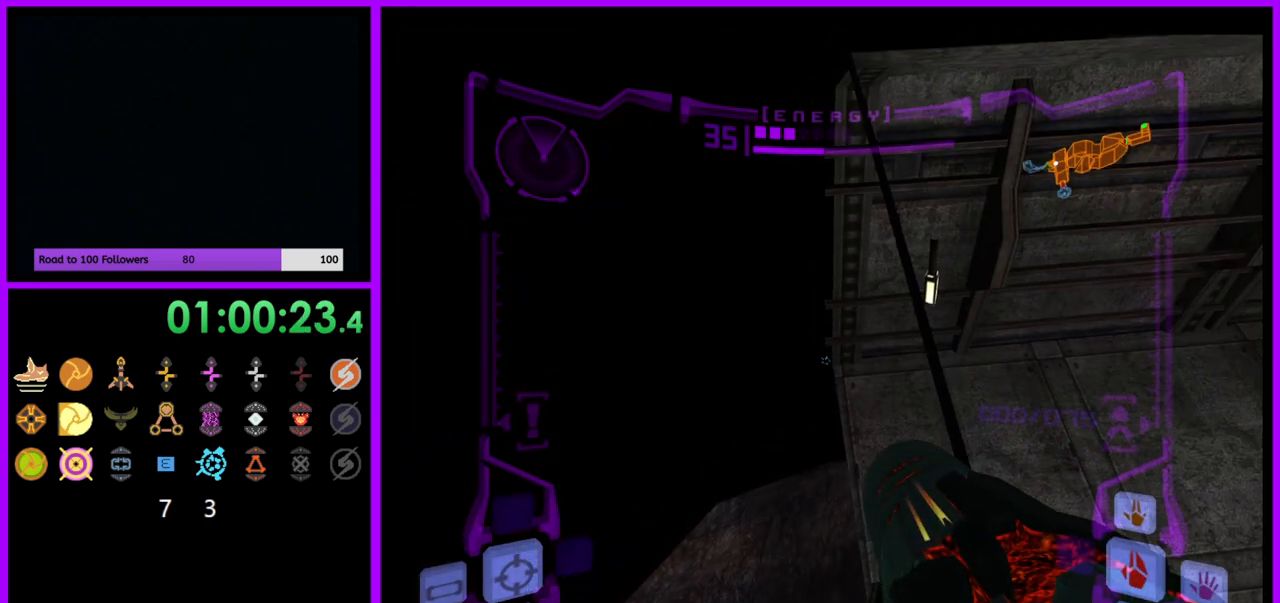
{"buttons": ["L1"], "left_stick": "center", "right_stick": "center", "events": []}
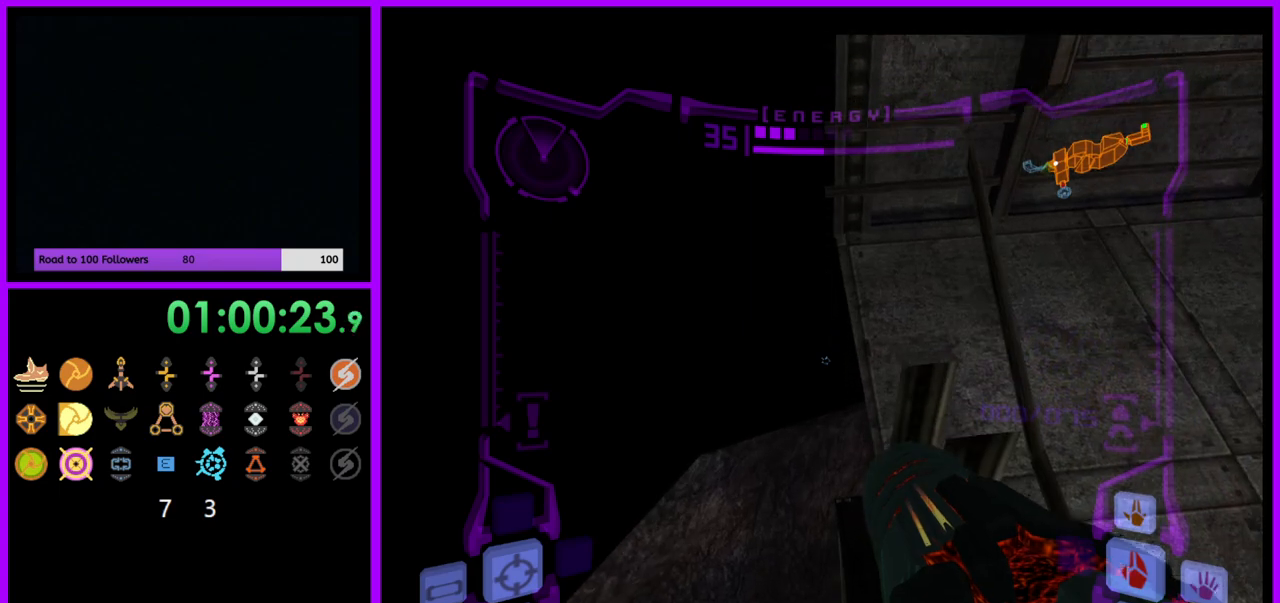
{"buttons": ["L1"], "left_stick": "center", "right_stick": "center", "events": [[267, "B", "down"], [283, "left_stick", "left"], [333, "B", "up"], [367, "left_stick", "center"]]}
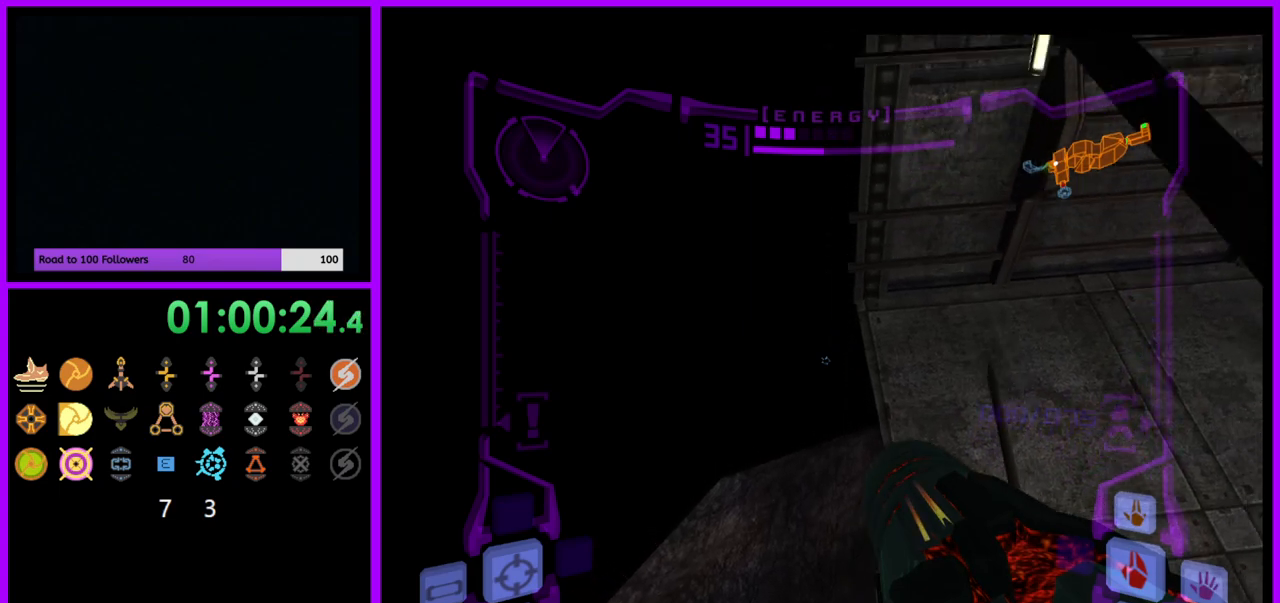
{"buttons": ["L1"], "left_stick": "right", "right_stick": "center", "events": [[483, "left_stick", "right"]]}
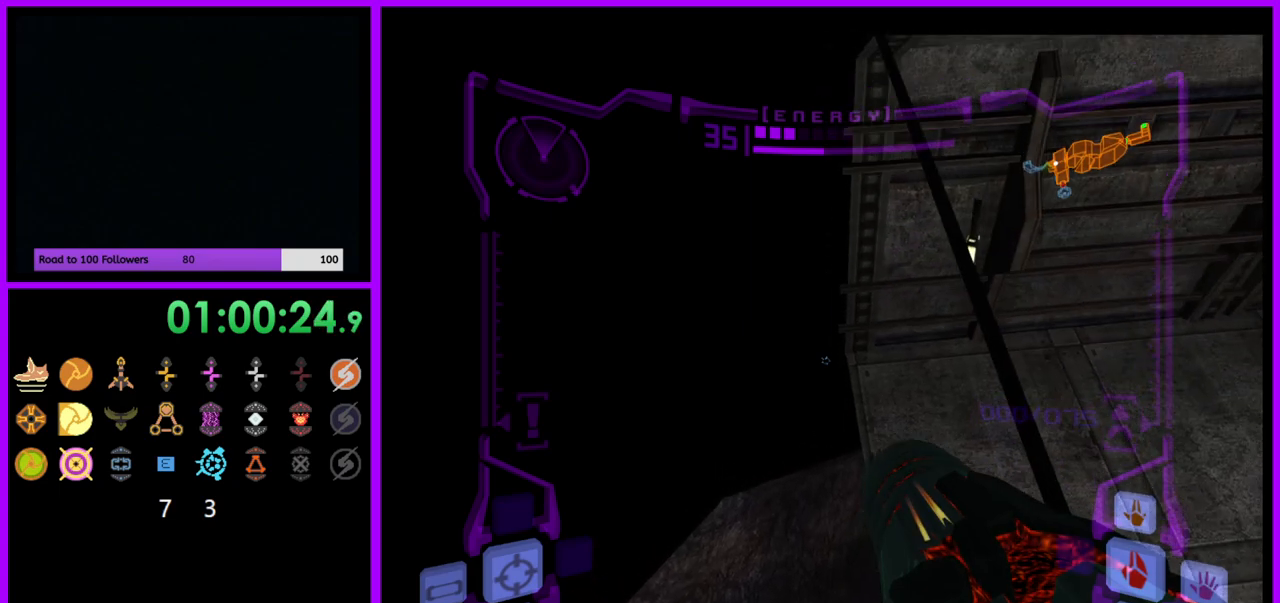
{"buttons": ["L1"], "left_stick": "center", "right_stick": "center", "events": [[150, "left_stick", "center"]]}
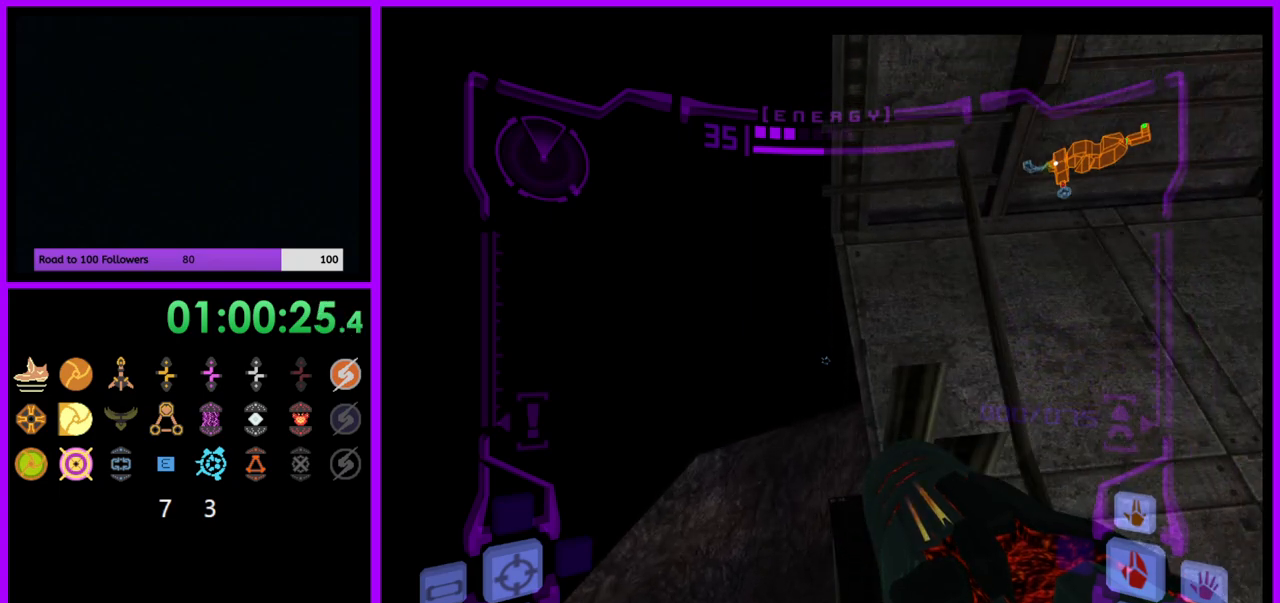
{"buttons": ["L1"], "left_stick": "center", "right_stick": "center", "events": [[50, "left_stick", "right"], [150, "left_stick", "center"], [400, "left_stick", "right"], [450, "left_stick", "center"]]}
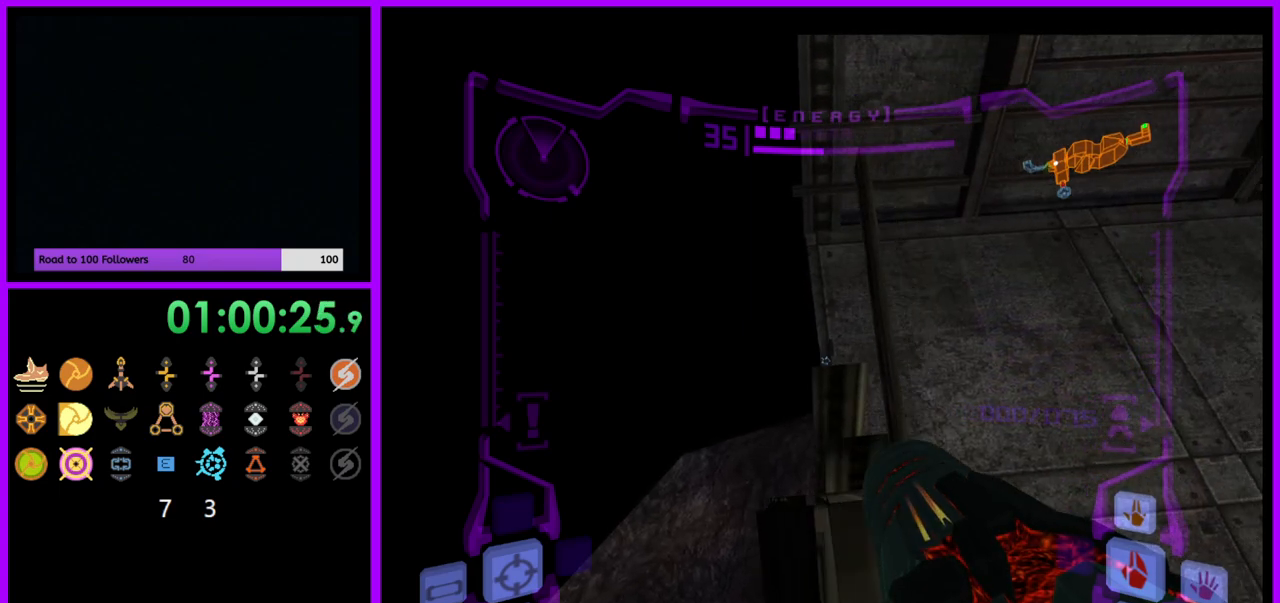
{"buttons": ["L1"], "left_stick": "center", "right_stick": "center", "events": [[300, "left_stick", "right"], [400, "left_stick", "center"]]}
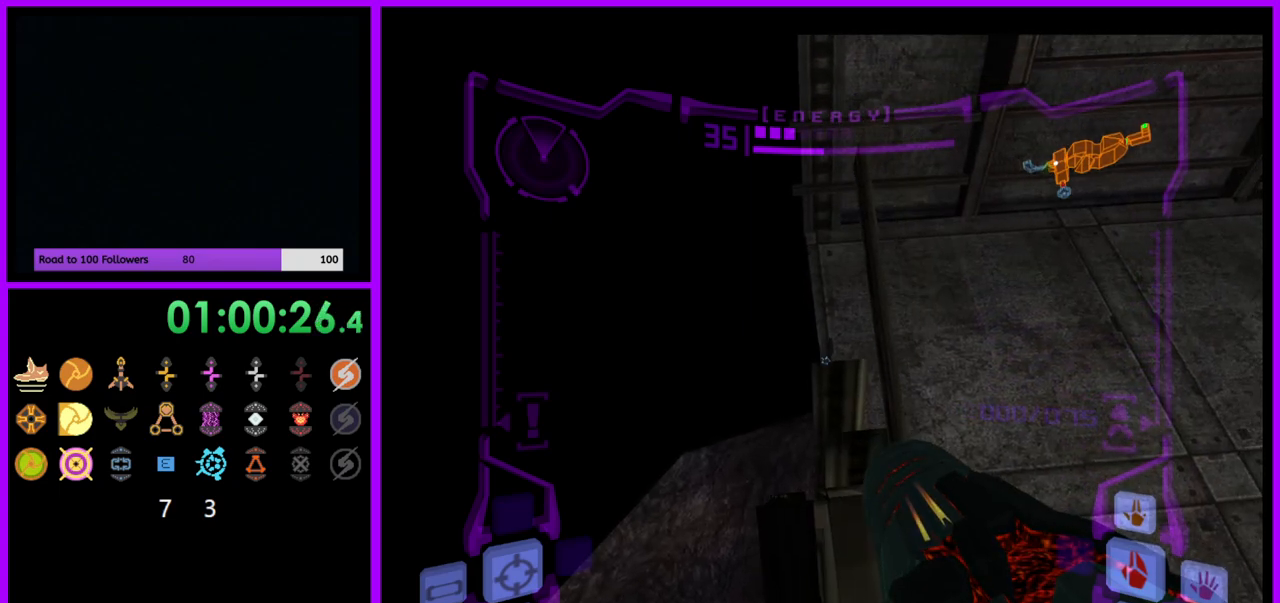
{"buttons": ["L1"], "left_stick": "center", "right_stick": "center", "events": [[83, "left_stick", "left"], [233, "left_stick", "center"]]}